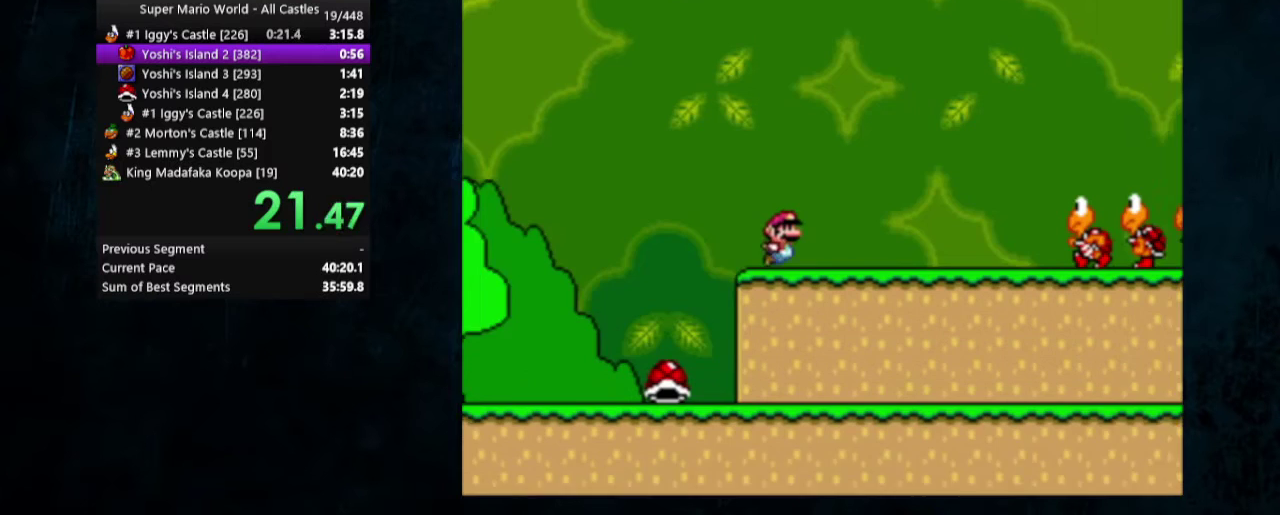
Gameplay with a controller (Nintendo layout); each line is a JSON object with the inputs held at the frame after it (dt_ms = milliseconds from this image to that frame). "events" lists button and stick changes between this image and that frame as [ms after this image, input, new state], when the widget could be followed in between. Not read: L3 R3.
{"dt_ms": 800, "buttons": ["Y", "DPAD_RIGHT"], "events": [[333, "B", "down"], [767, "B", "up"]]}
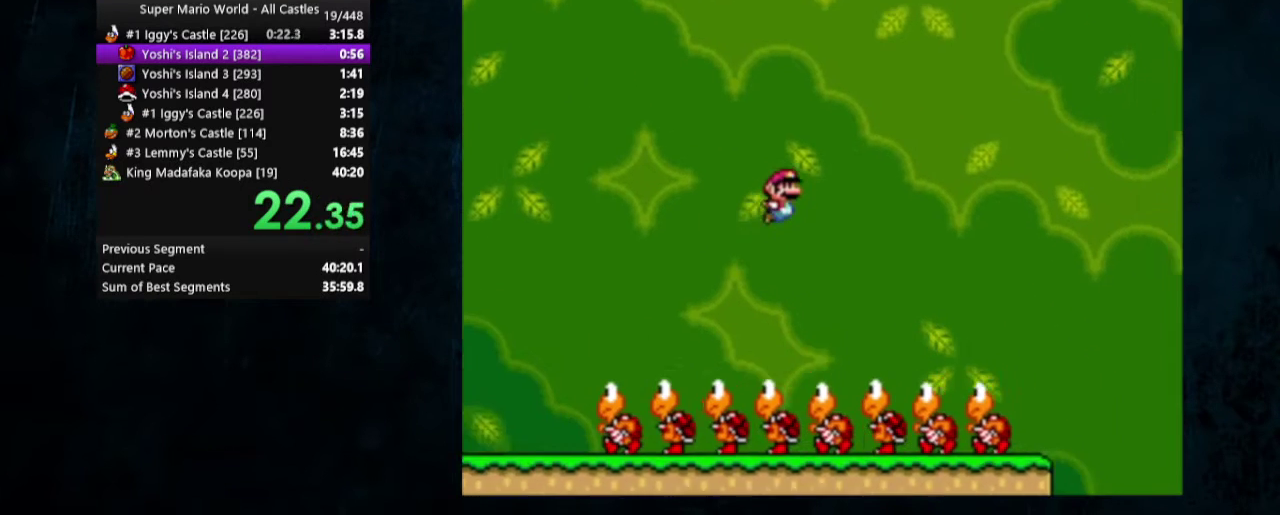
{"dt_ms": 200, "buttons": ["B", "Y", "DPAD_RIGHT"], "events": [[133, "B", "down"]]}
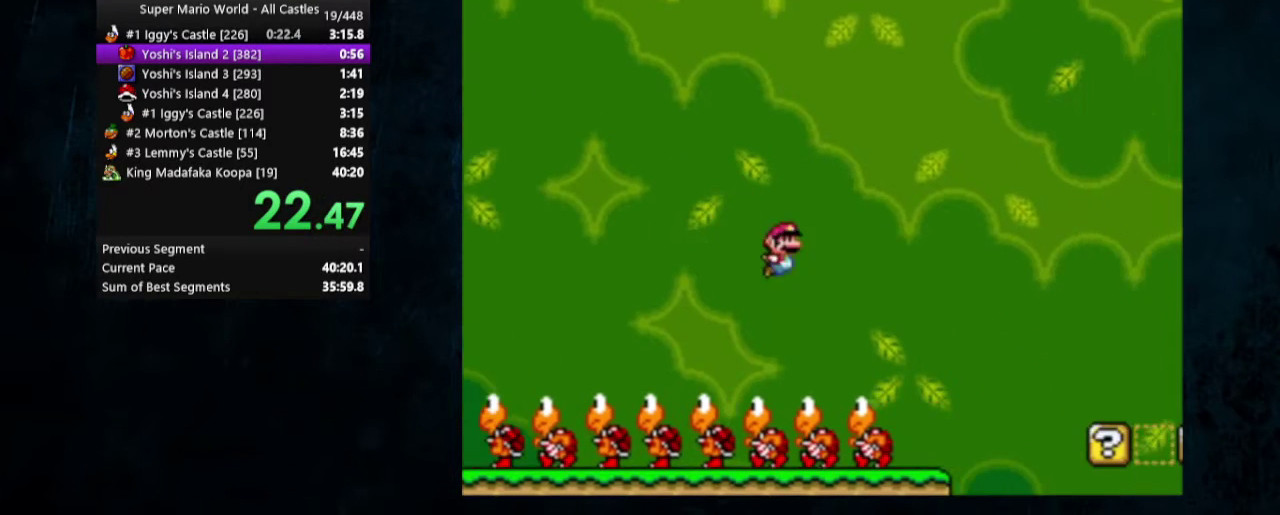
{"dt_ms": 500, "buttons": ["B", "Y", "DPAD_RIGHT"], "events": []}
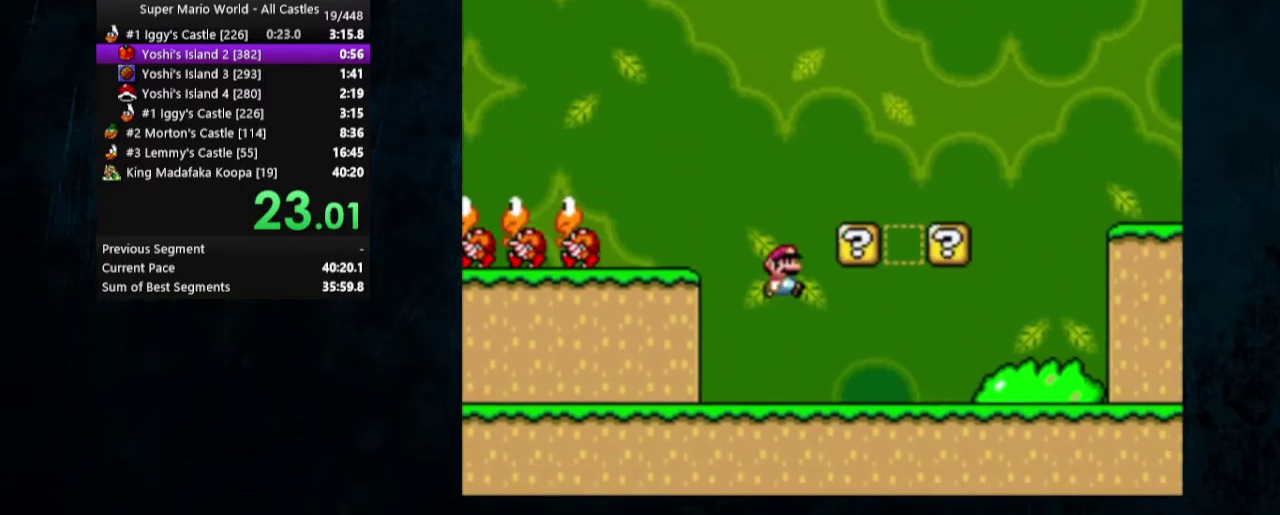
{"dt_ms": 700, "buttons": [], "events": [[133, "B", "up"], [633, "DPAD_RIGHT", "up"], [633, "Y", "up"]]}